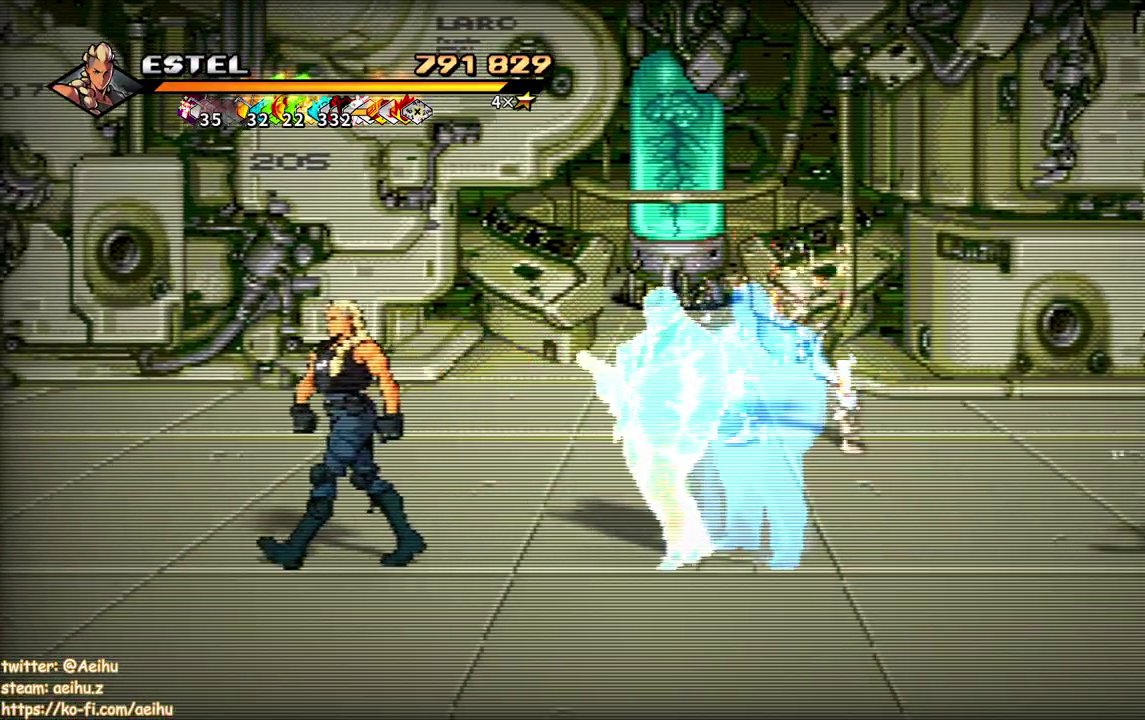
Gameplay with a controller (PlayStation layout); each line is a JSON object with the inputs held at the frame after it. "events" lists button and stick changes between this image and that frame as [ms after this image, input, new state], when the widget could be followed in between. Not read: L3 R3 left_stick right_stick.
{"buttons": ["DPAD_UP"], "events": [[100, "DPAD_UP", "down"], [167, "DPAD_LEFT", "up"], [217, "DPAD_RIGHT", "down"], [450, "DPAD_RIGHT", "up"]]}
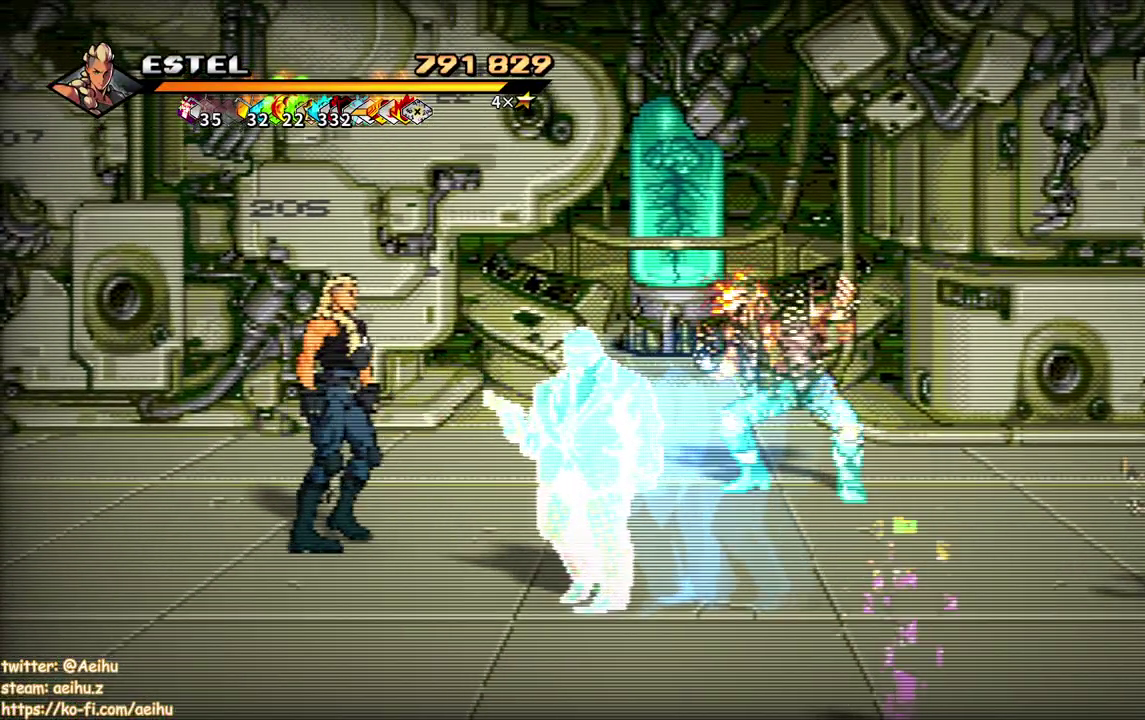
{"buttons": ["SQUARE", "DPAD_RIGHT"], "events": [[167, "DPAD_UP", "up"], [233, "DPAD_RIGHT", "down"], [383, "SQUARE", "down"]]}
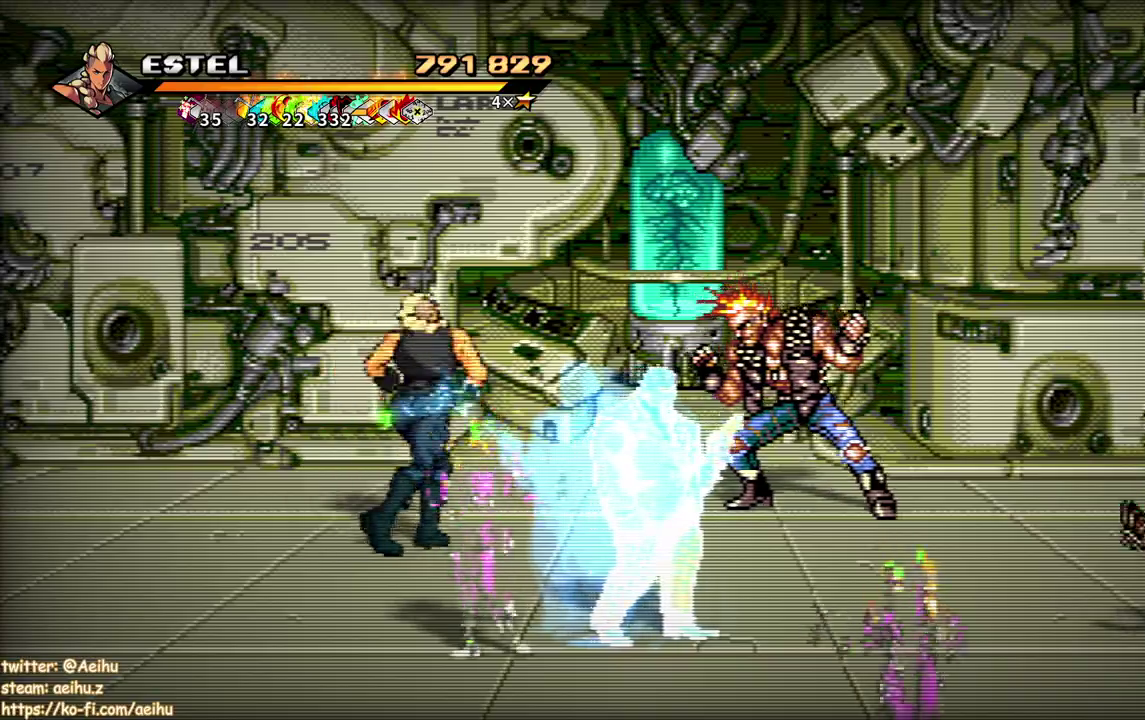
{"buttons": ["SQUARE", "DPAD_RIGHT"], "events": []}
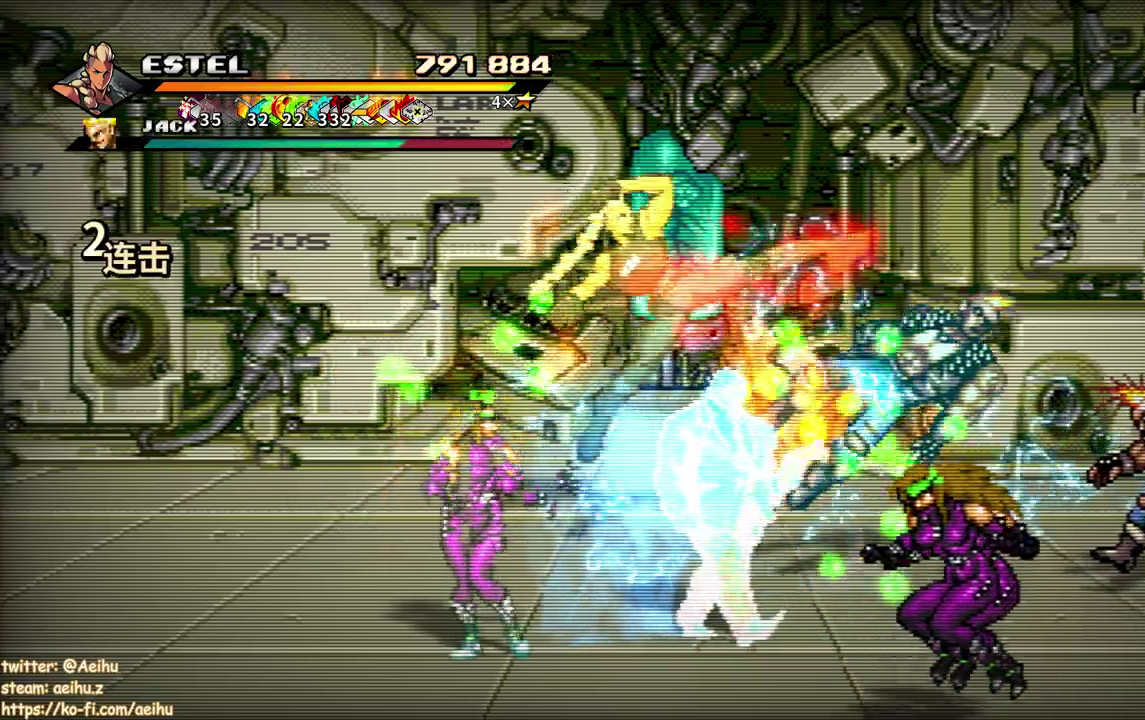
{"buttons": [], "events": [[317, "SQUARE", "up"], [383, "SQUARE", "down"], [450, "DPAD_RIGHT", "up"], [467, "SQUARE", "up"]]}
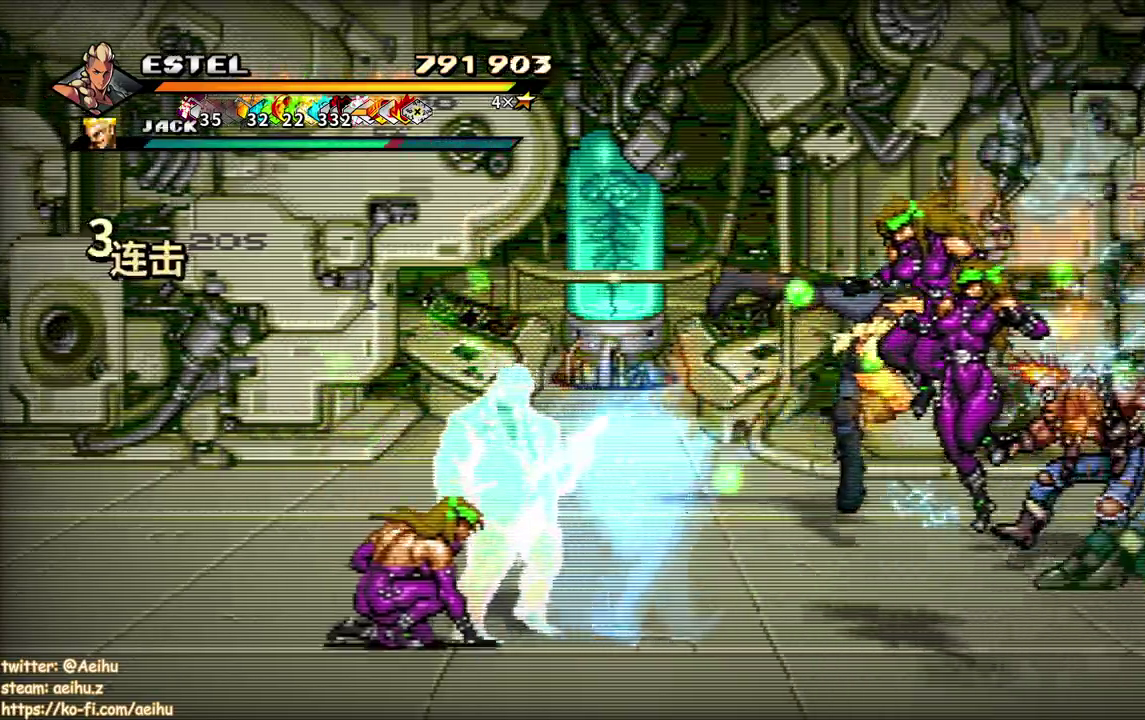
{"buttons": ["SQUARE", "DPAD_RIGHT"], "events": [[33, "DPAD_RIGHT", "down"], [33, "SQUARE", "down"], [133, "SQUARE", "up"], [183, "SQUARE", "down"], [267, "DPAD_RIGHT", "up"], [283, "SQUARE", "up"], [333, "DPAD_RIGHT", "down"], [333, "SQUARE", "down"], [417, "DPAD_RIGHT", "up"], [483, "DPAD_RIGHT", "down"]]}
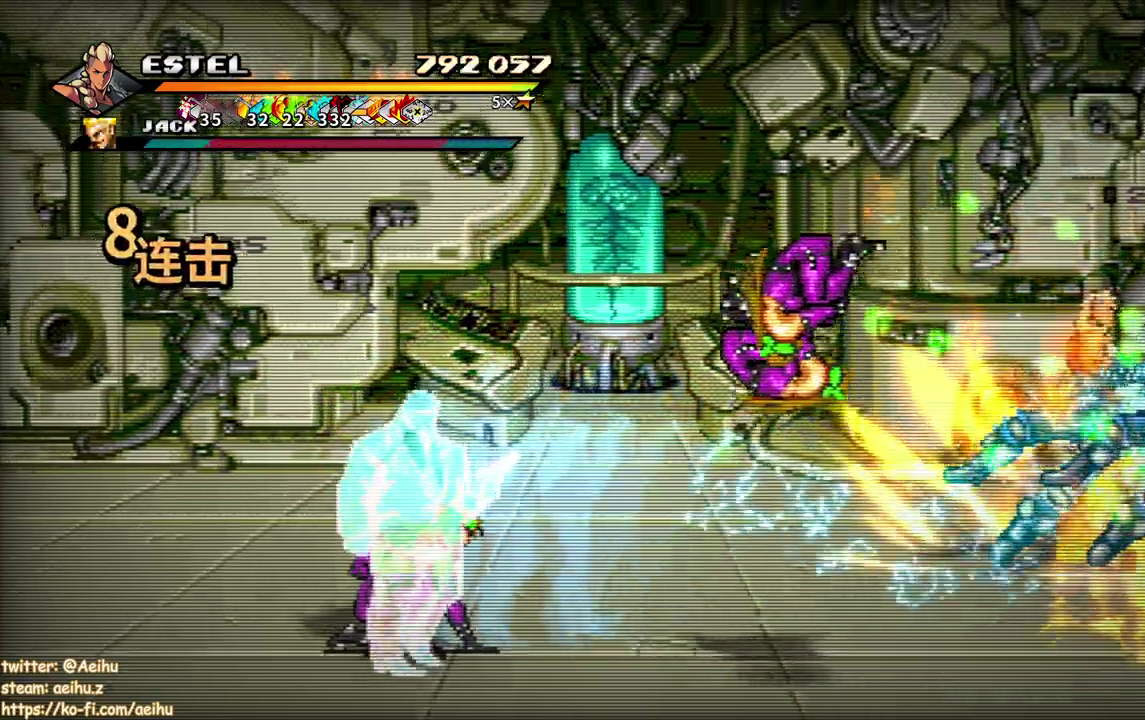
{"buttons": ["SQUARE", "DPAD_RIGHT"], "events": [[83, "SQUARE", "up"], [133, "SQUARE", "down"]]}
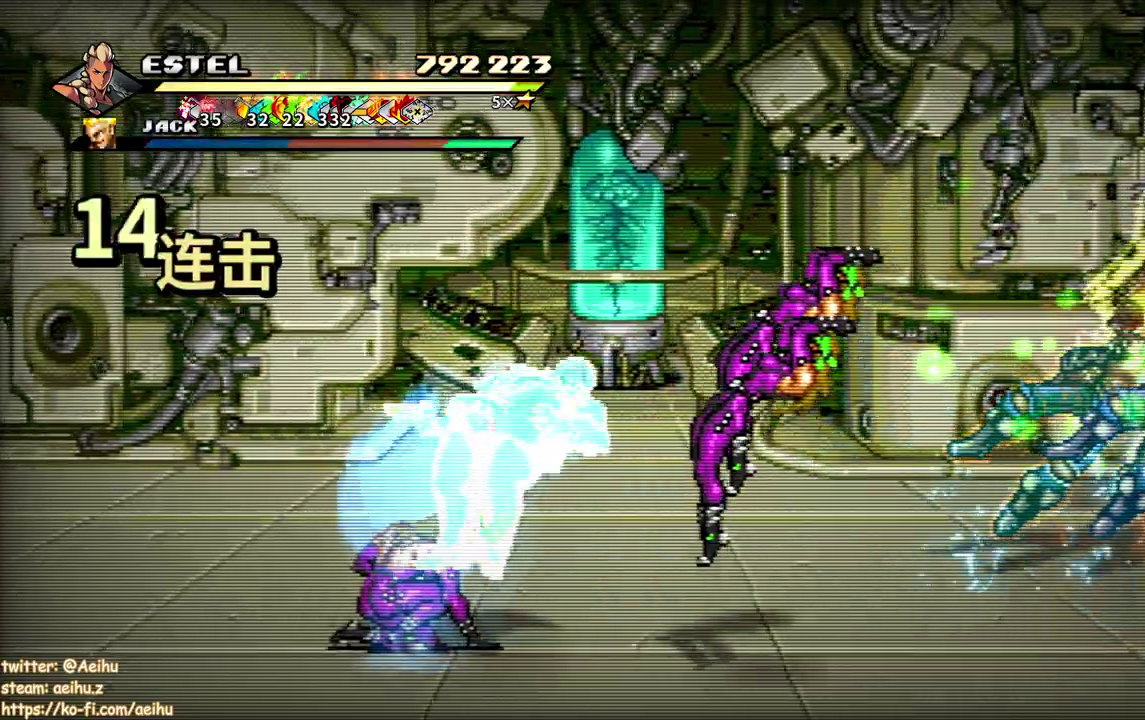
{"buttons": ["SQUARE", "DPAD_LEFT"], "events": [[200, "DPAD_RIGHT", "up"], [367, "DPAD_LEFT", "down"], [433, "SQUARE", "up"], [483, "SQUARE", "down"]]}
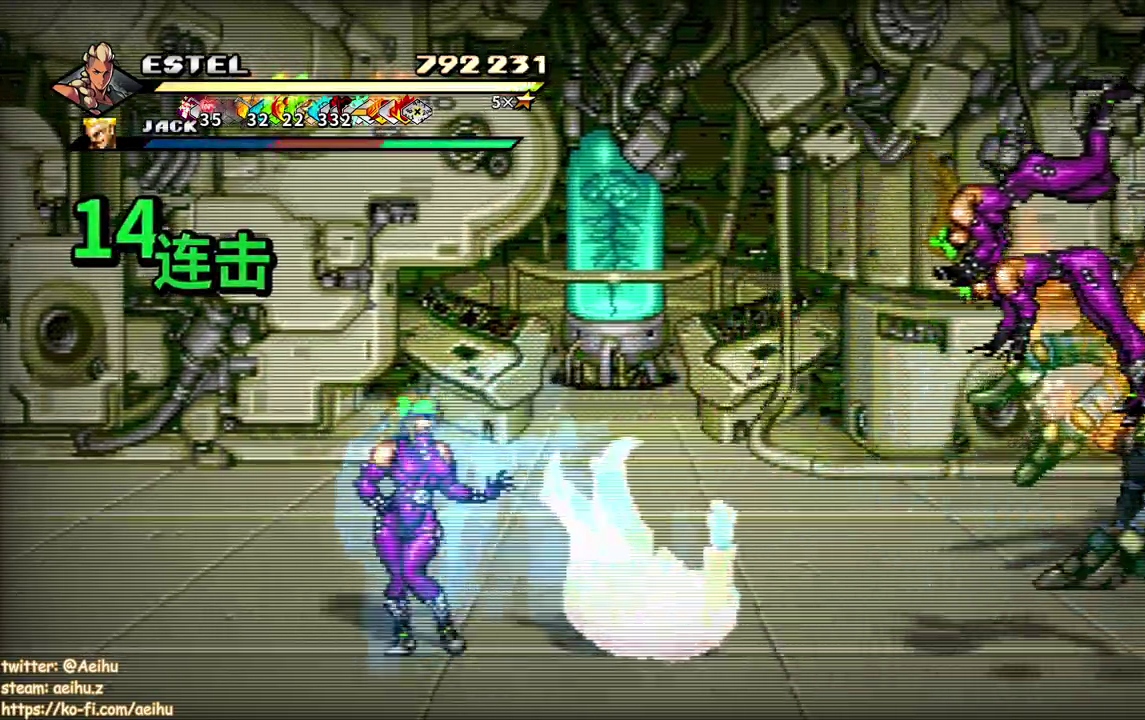
{"buttons": ["SQUARE"], "events": [[100, "SQUARE", "up"], [117, "DPAD_LEFT", "up"], [150, "SQUARE", "down"], [183, "DPAD_LEFT", "down"], [400, "SQUARE", "up"], [467, "DPAD_LEFT", "up"], [467, "SQUARE", "down"]]}
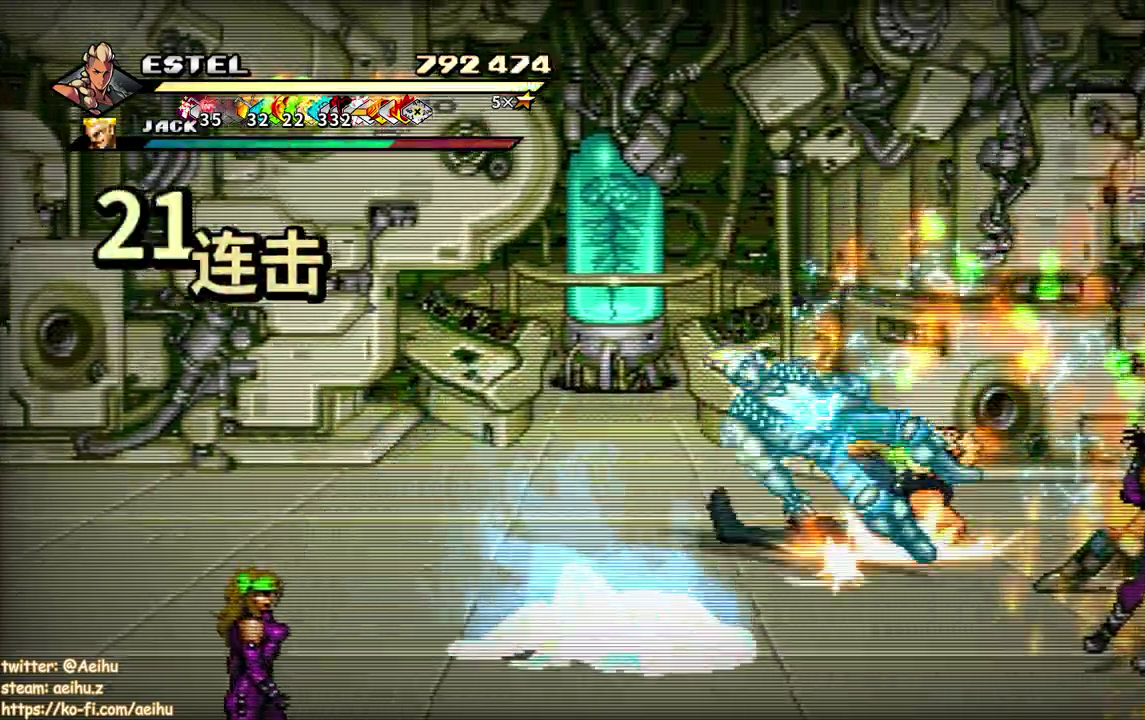
{"buttons": ["SQUARE", "DPAD_LEFT"], "events": [[33, "DPAD_LEFT", "down"], [67, "SQUARE", "up"], [83, "DPAD_LEFT", "up"], [117, "SQUARE", "down"], [133, "DPAD_LEFT", "down"]]}
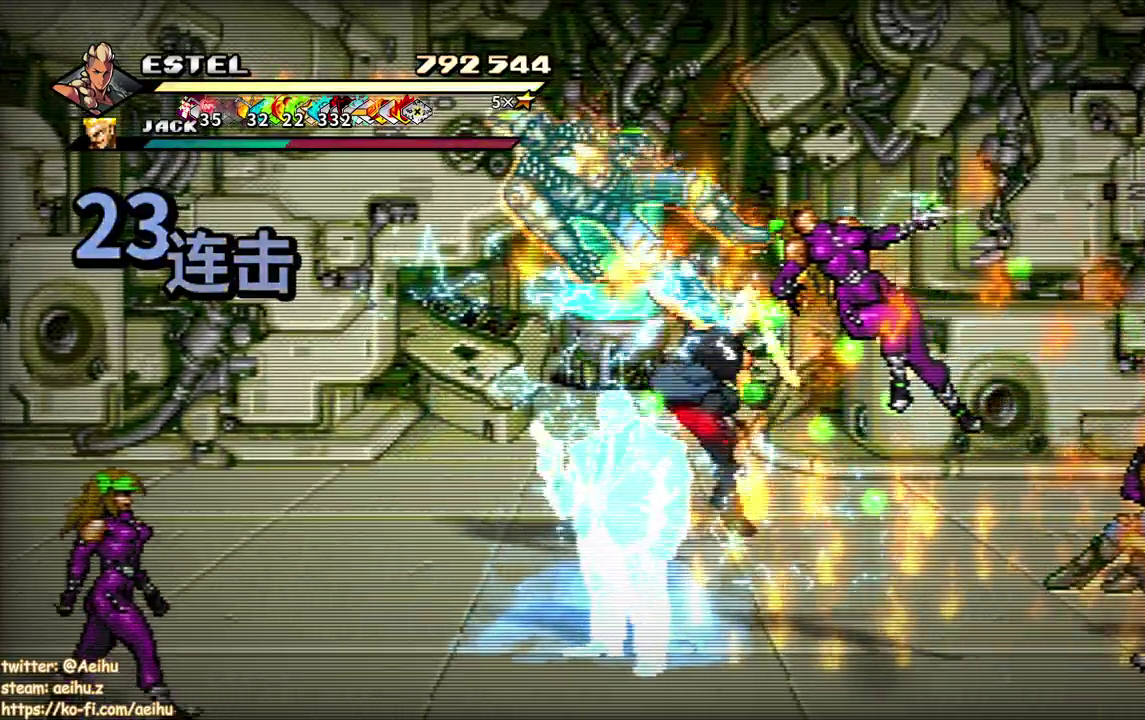
{"buttons": ["SQUARE", "DPAD_LEFT"], "events": []}
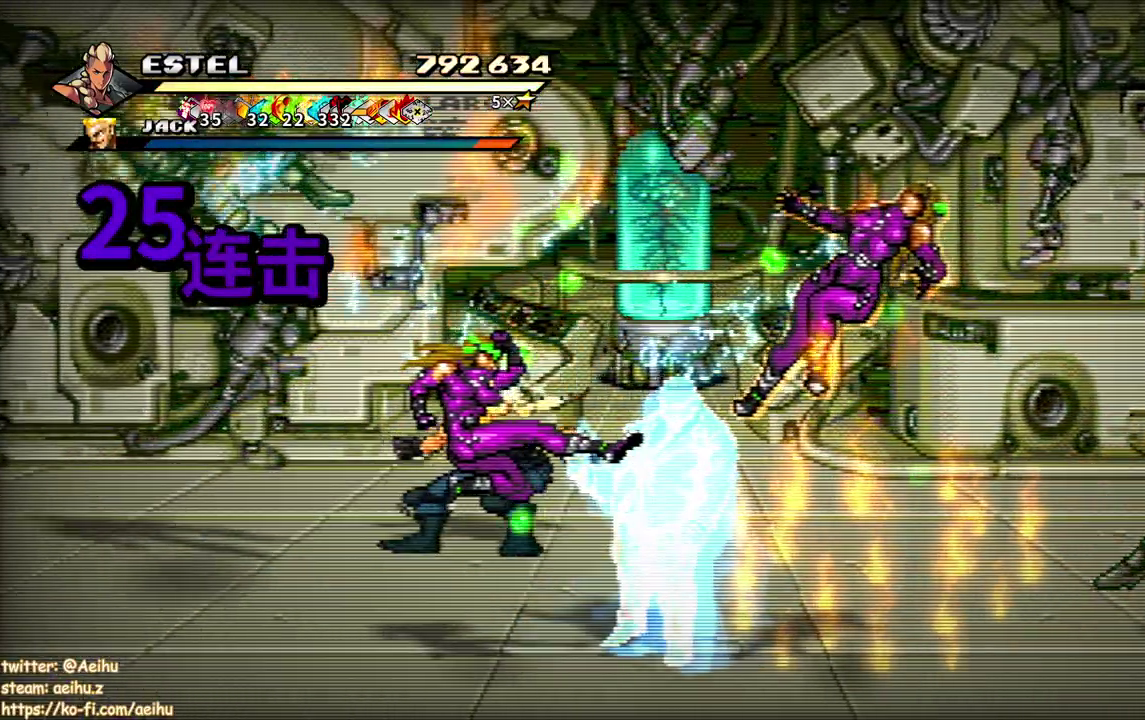
{"buttons": ["SQUARE"], "events": [[67, "SQUARE", "up"], [117, "SQUARE", "down"], [300, "DPAD_LEFT", "up"], [383, "DPAD_LEFT", "down"], [500, "DPAD_LEFT", "up"]]}
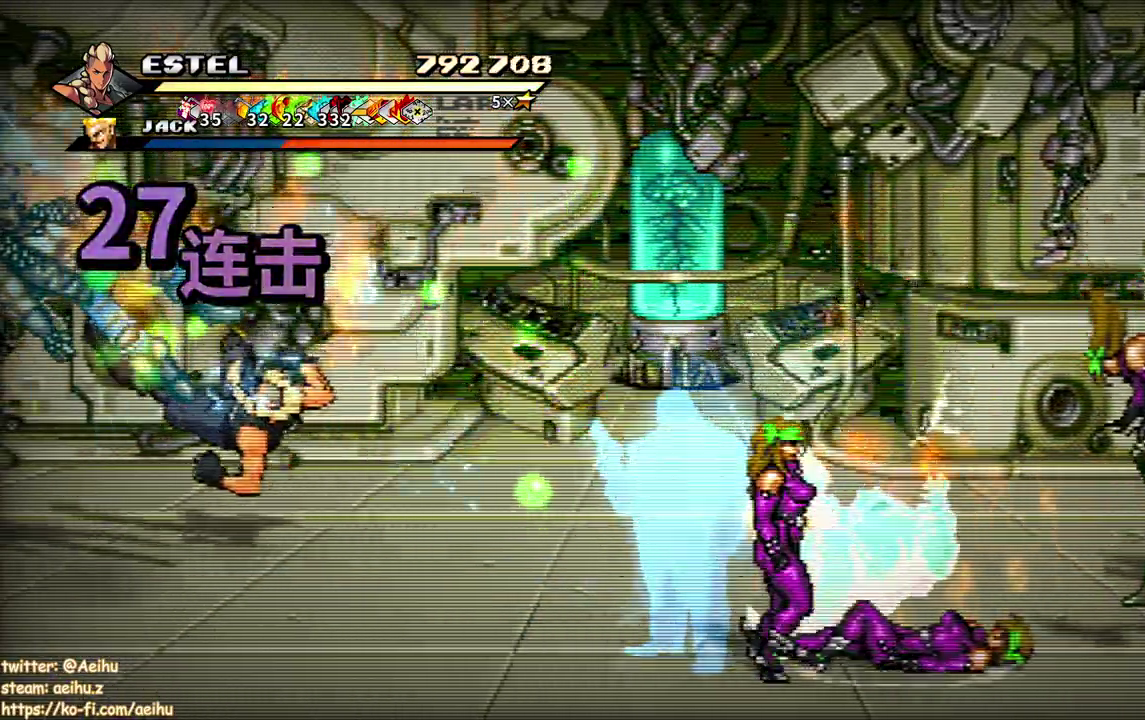
{"buttons": ["SQUARE", "DPAD_LEFT"], "events": [[67, "DPAD_LEFT", "down"], [133, "DPAD_LEFT", "up"], [183, "SQUARE", "up"], [217, "DPAD_LEFT", "down"], [250, "SQUARE", "down"], [350, "SQUARE", "up"], [400, "SQUARE", "down"]]}
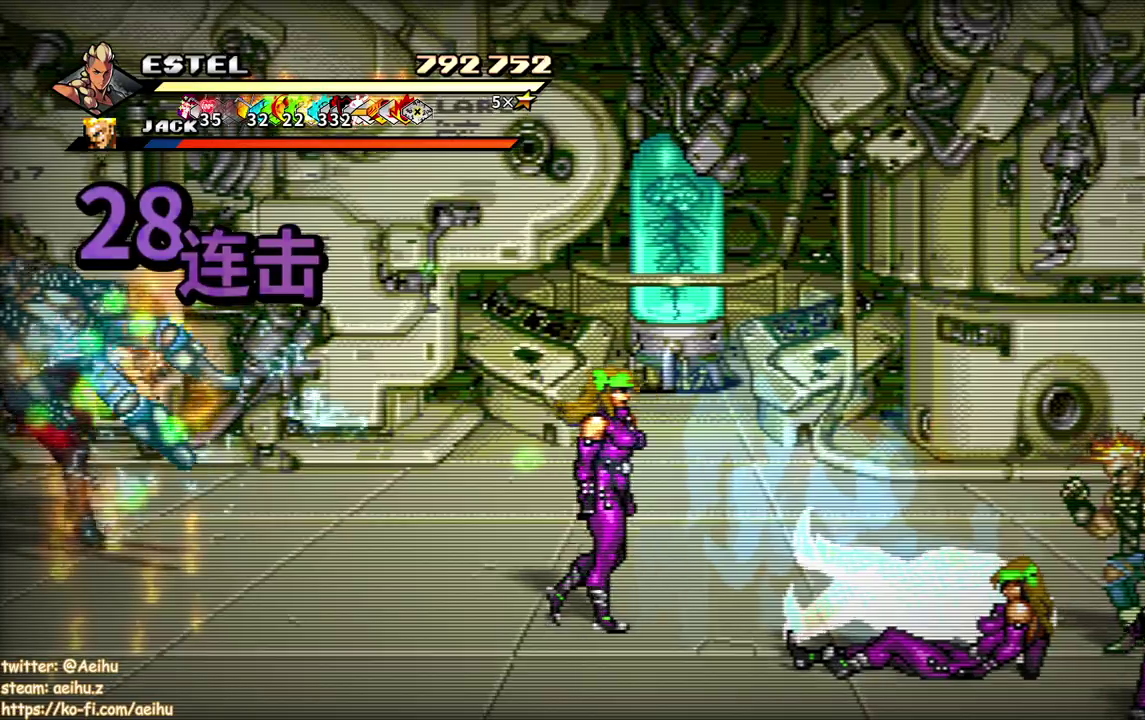
{"buttons": ["SQUARE"], "events": [[400, "DPAD_LEFT", "up"]]}
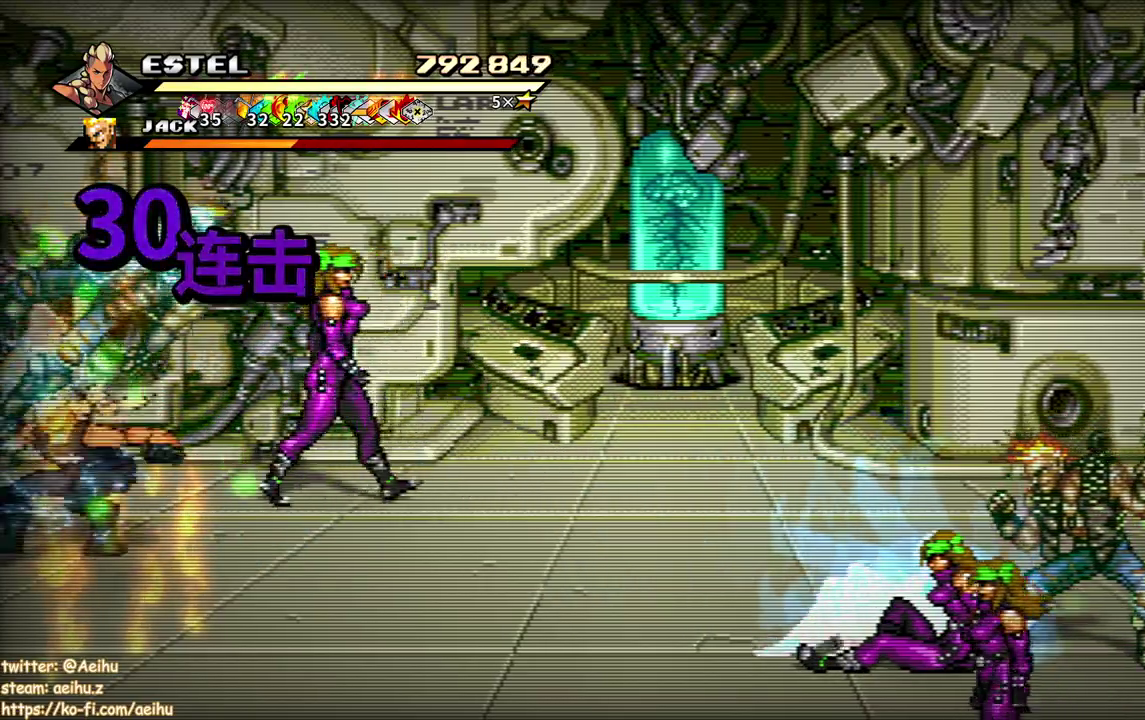
{"buttons": ["SQUARE", "DPAD_RIGHT"], "events": [[33, "DPAD_RIGHT", "down"], [83, "SQUARE", "up"], [167, "SQUARE", "down"], [233, "SQUARE", "up"], [283, "DPAD_RIGHT", "up"], [300, "SQUARE", "down"], [350, "DPAD_RIGHT", "down"], [433, "DPAD_RIGHT", "up"], [500, "DPAD_RIGHT", "down"]]}
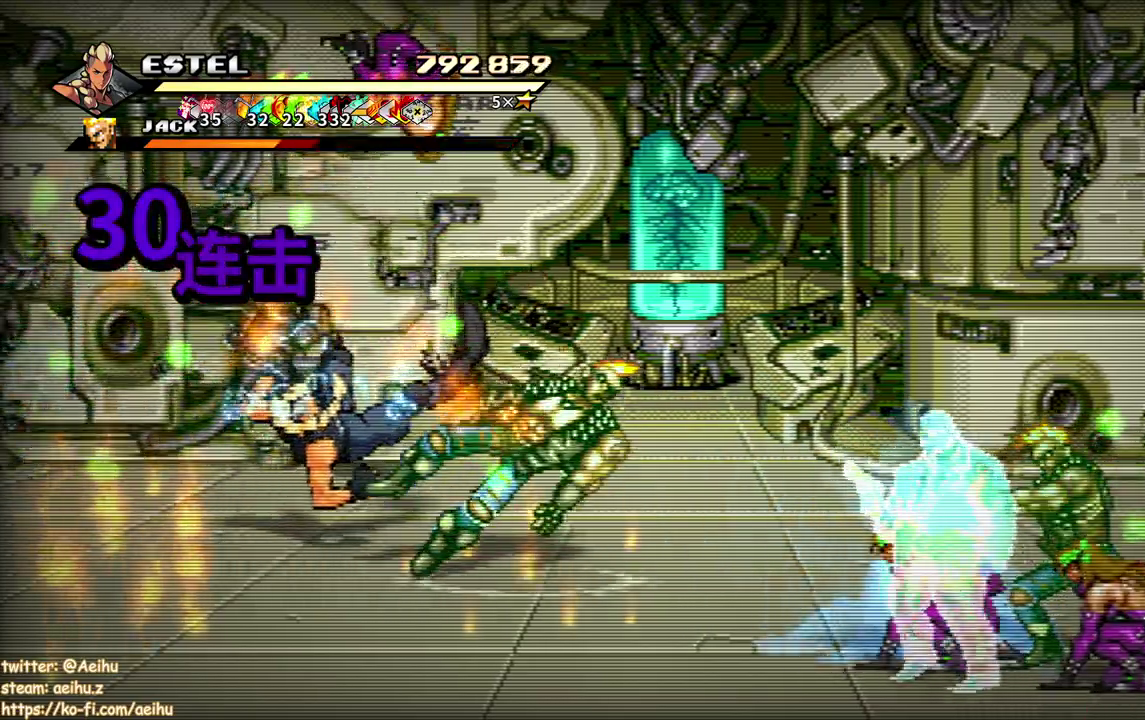
{"buttons": ["SQUARE", "DPAD_RIGHT"], "events": [[50, "SQUARE", "up"], [67, "DPAD_RIGHT", "up"], [100, "SQUARE", "down"], [133, "DPAD_RIGHT", "down"], [200, "DPAD_RIGHT", "up"], [200, "SQUARE", "up"], [250, "DPAD_RIGHT", "down"], [250, "SQUARE", "down"]]}
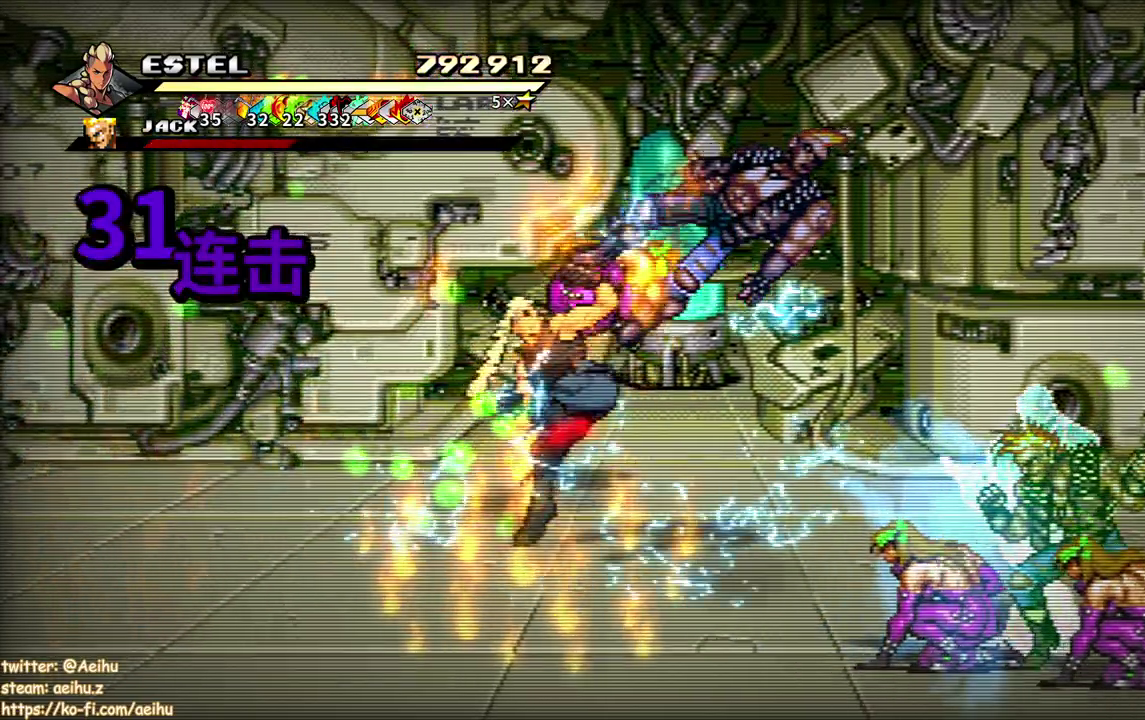
{"buttons": ["SQUARE"], "events": [[433, "DPAD_RIGHT", "up"]]}
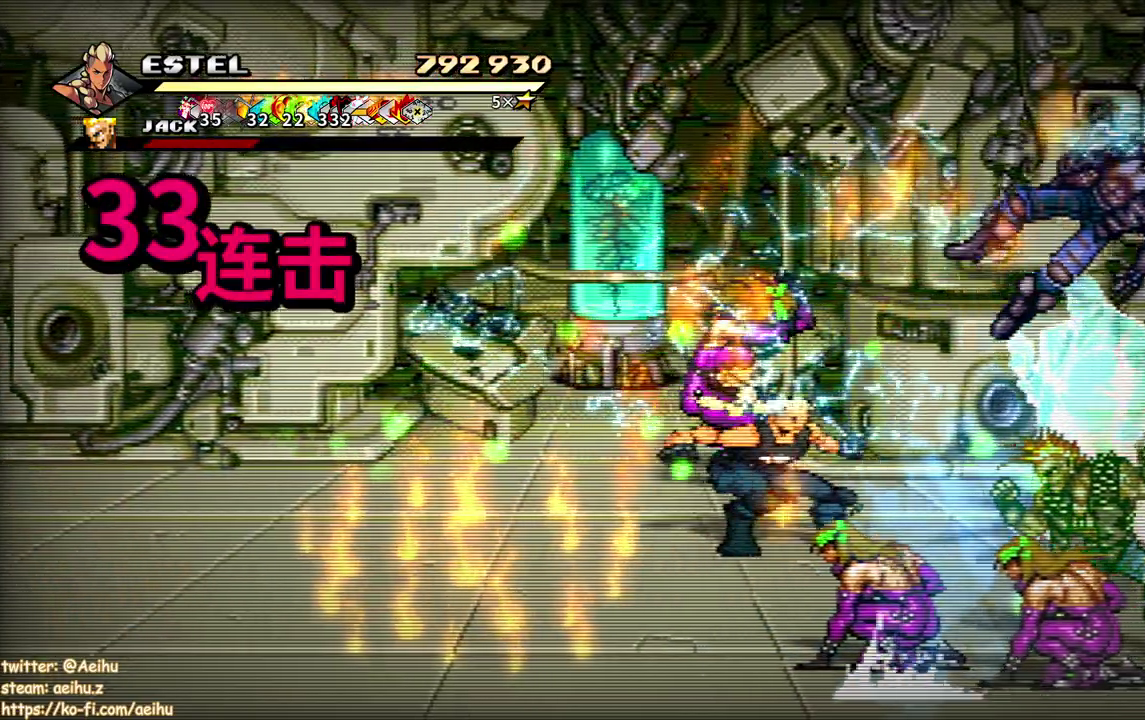
{"buttons": ["SQUARE"], "events": [[83, "DPAD_LEFT", "down"], [100, "SQUARE", "up"], [183, "SQUARE", "down"], [267, "SQUARE", "up"], [317, "DPAD_LEFT", "up"], [317, "SQUARE", "down"], [383, "DPAD_LEFT", "down"], [417, "SQUARE", "up"], [483, "DPAD_LEFT", "up"], [483, "SQUARE", "down"]]}
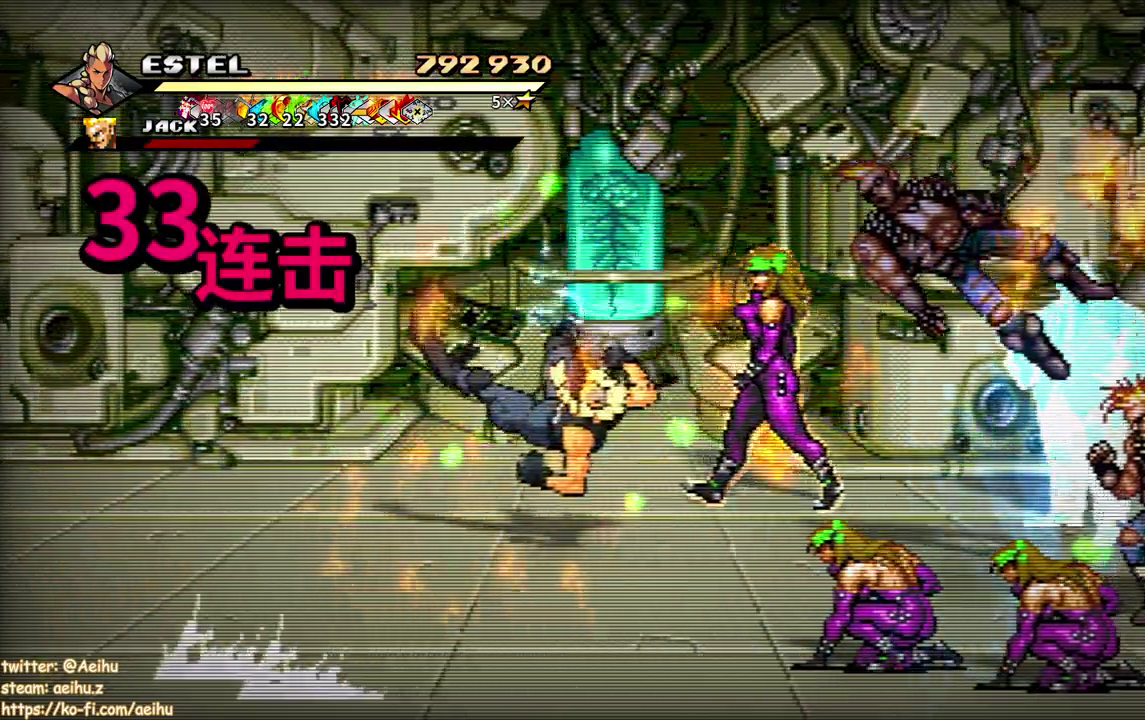
{"buttons": ["SQUARE", "DPAD_LEFT"], "events": [[33, "DPAD_LEFT", "down"], [100, "SQUARE", "up"], [150, "SQUARE", "down"]]}
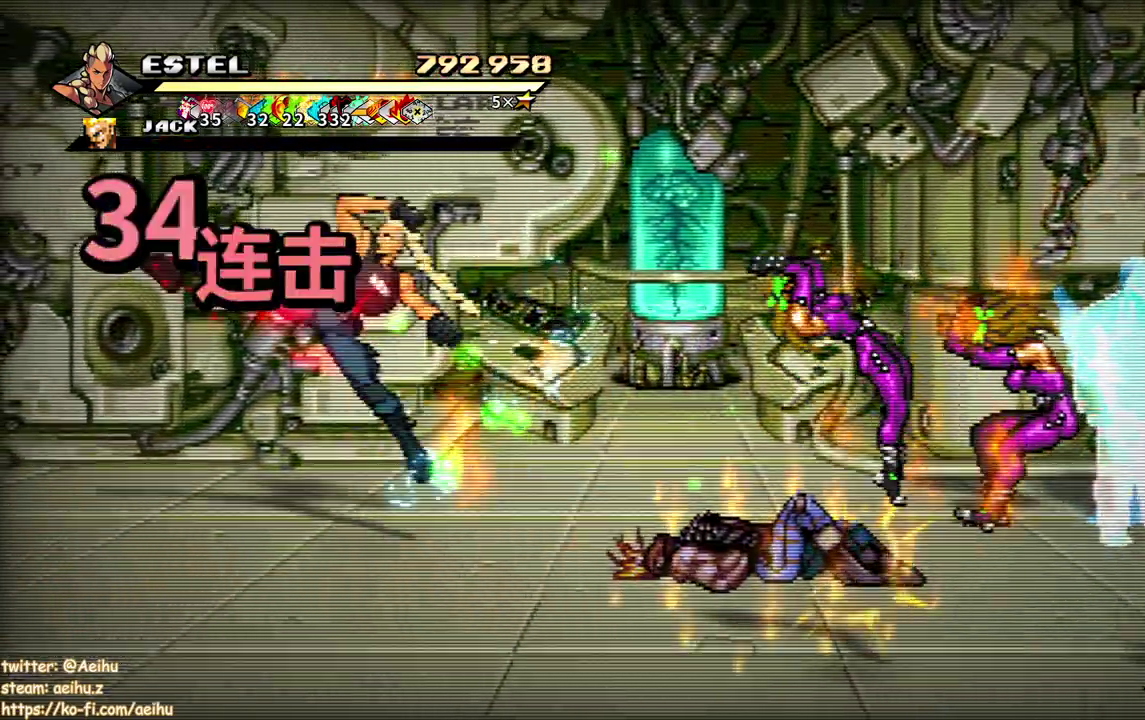
{"buttons": ["DPAD_RIGHT"], "events": [[117, "DPAD_LEFT", "up"], [367, "DPAD_RIGHT", "down"], [467, "SQUARE", "up"]]}
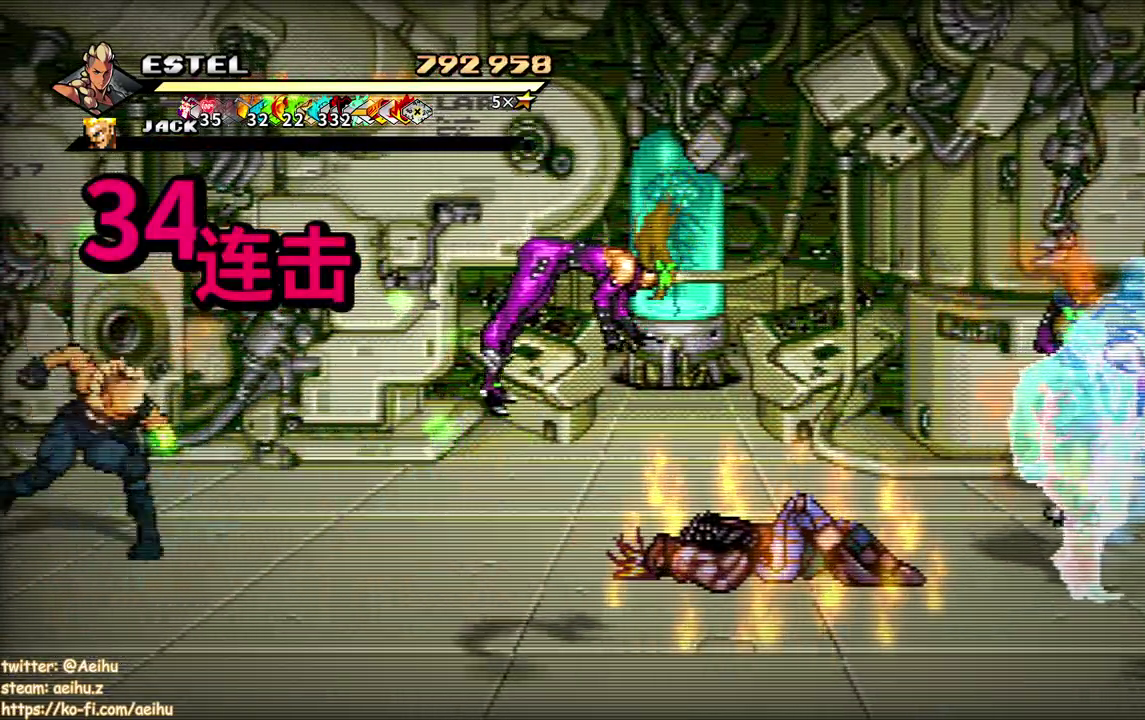
{"buttons": [], "events": [[50, "SQUARE", "down"], [183, "DPAD_RIGHT", "up"], [283, "DPAD_RIGHT", "down"], [300, "SQUARE", "up"], [350, "DPAD_RIGHT", "up"], [383, "SQUARE", "down"], [433, "DPAD_RIGHT", "down"], [450, "SQUARE", "up"], [483, "DPAD_RIGHT", "up"]]}
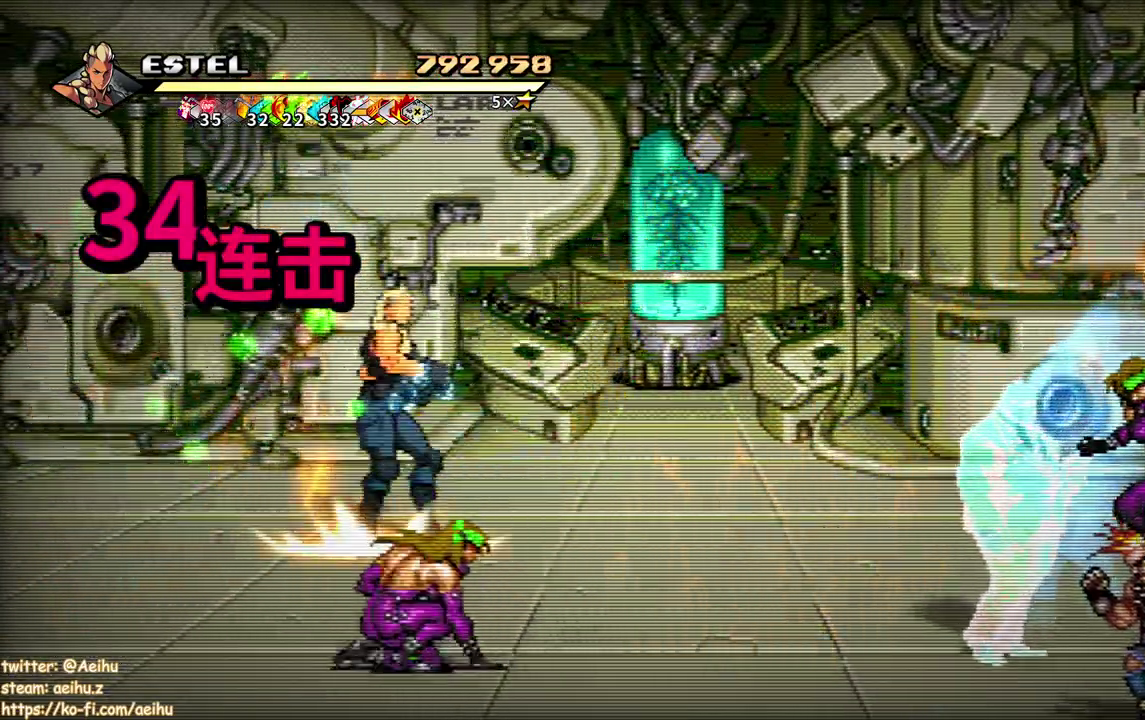
{"buttons": ["SQUARE", "DPAD_RIGHT"], "events": [[17, "SQUARE", "down"], [50, "DPAD_RIGHT", "down"]]}
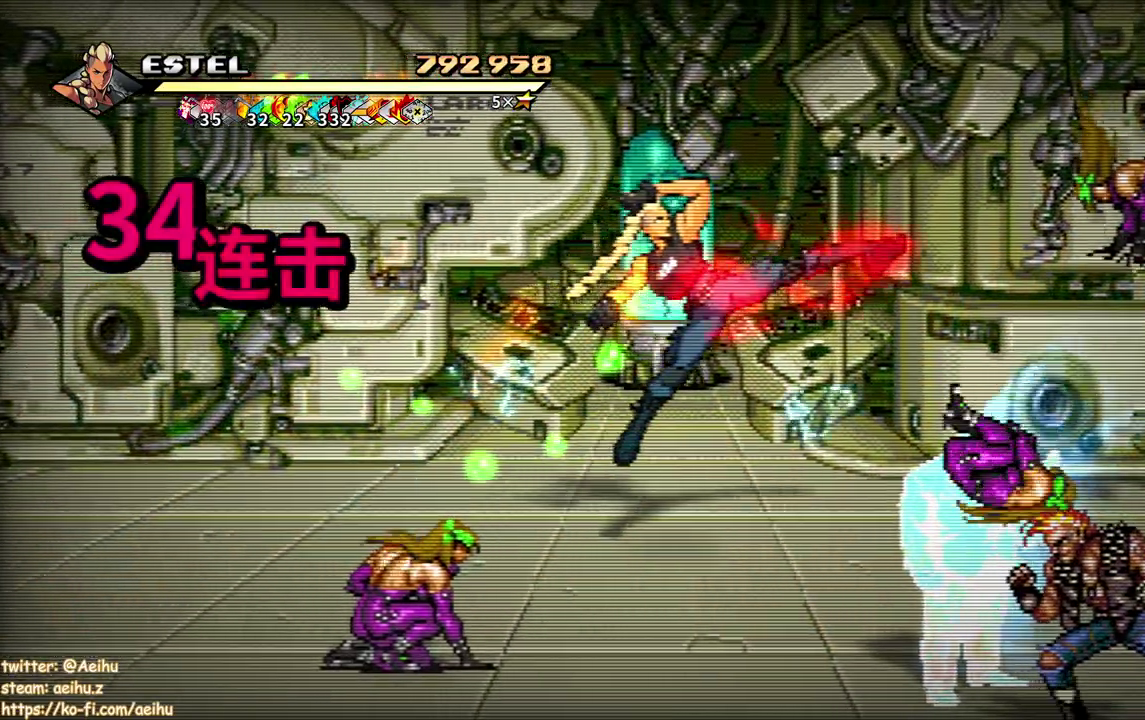
{"buttons": ["SQUARE", "DPAD_LEFT"], "events": [[133, "DPAD_RIGHT", "up"], [267, "DPAD_LEFT", "down"]]}
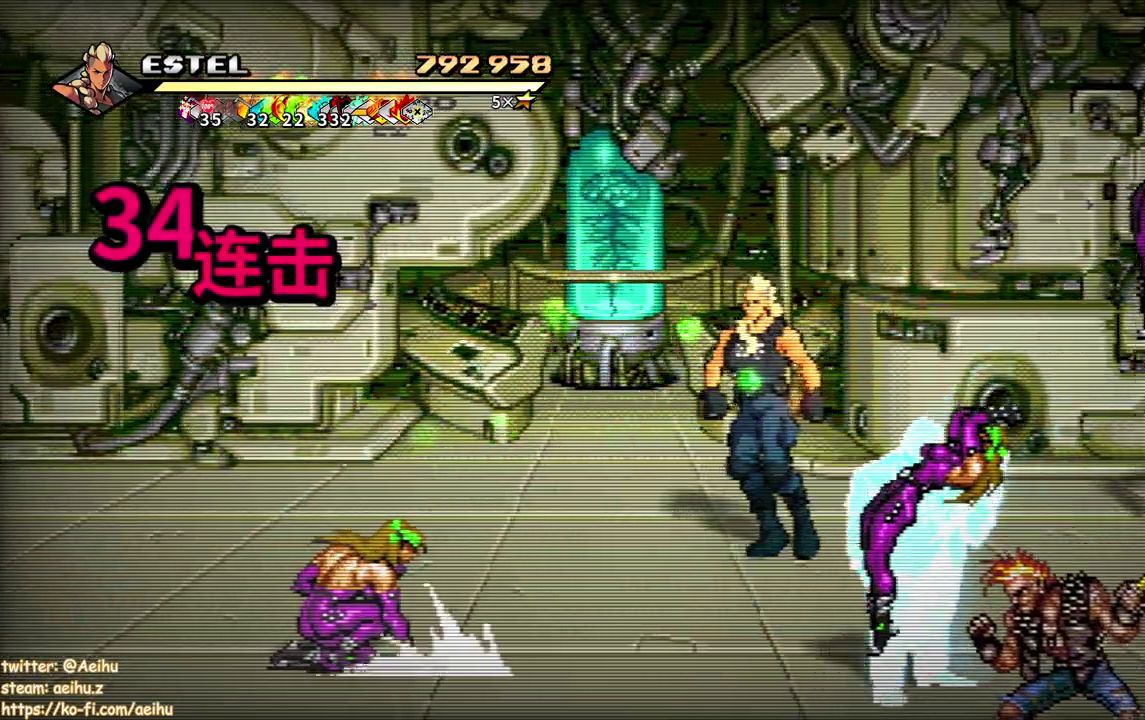
{"buttons": ["SQUARE", "DPAD_DOWN", "DPAD_LEFT"], "events": [[333, "DPAD_DOWN", "down"]]}
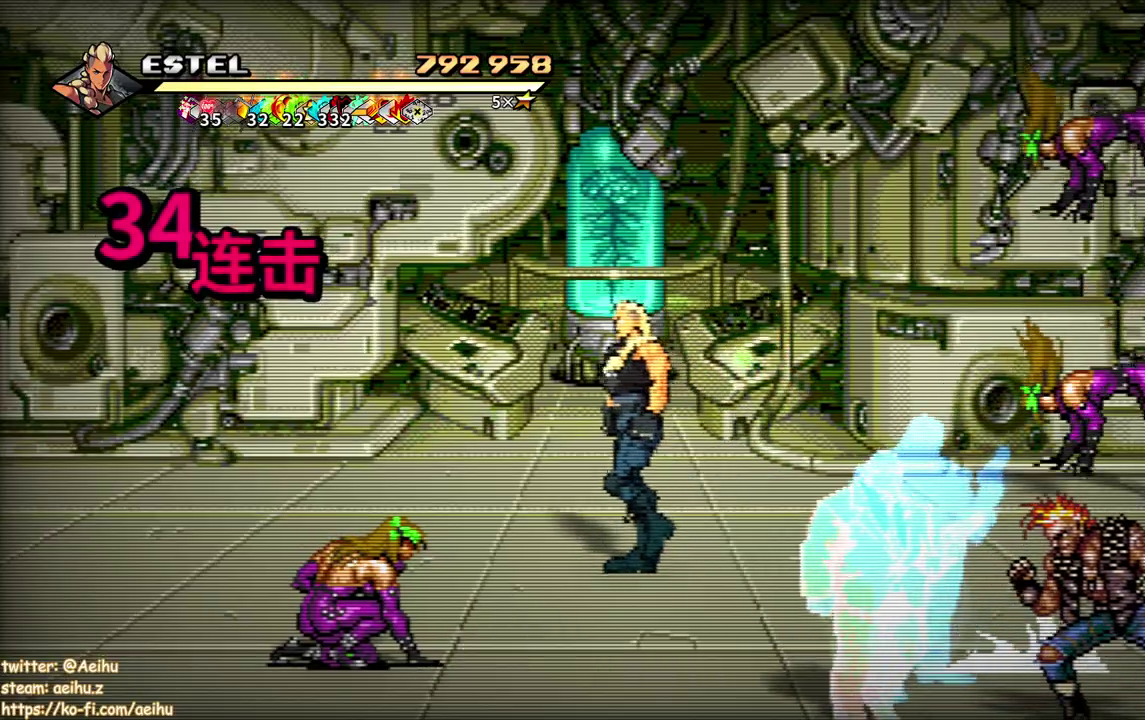
{"buttons": ["SQUARE", "DPAD_LEFT"], "events": [[433, "SQUARE", "up"], [450, "DPAD_DOWN", "up"], [483, "SQUARE", "down"]]}
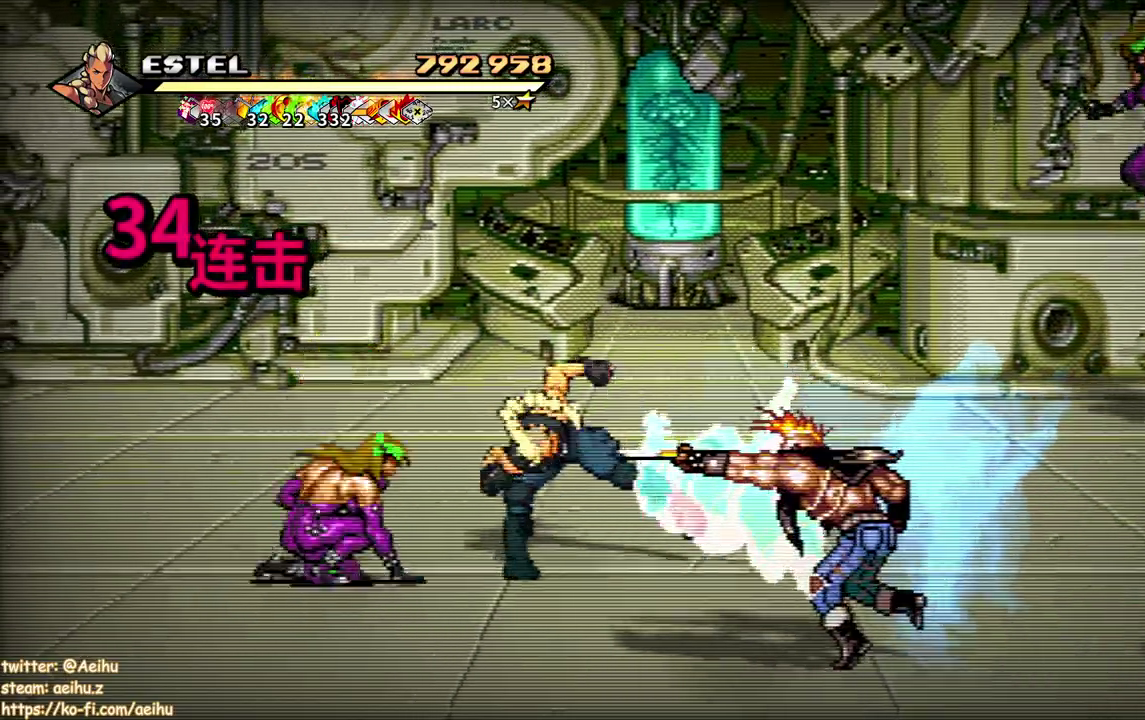
{"buttons": ["SQUARE"], "events": [[67, "SQUARE", "up"], [117, "SQUARE", "down"], [133, "DPAD_LEFT", "up"], [217, "DPAD_LEFT", "down"], [217, "SQUARE", "up"], [267, "SQUARE", "down"], [283, "DPAD_LEFT", "up"], [333, "SQUARE", "up"], [350, "DPAD_LEFT", "down"], [400, "SQUARE", "down"], [450, "DPAD_LEFT", "up"]]}
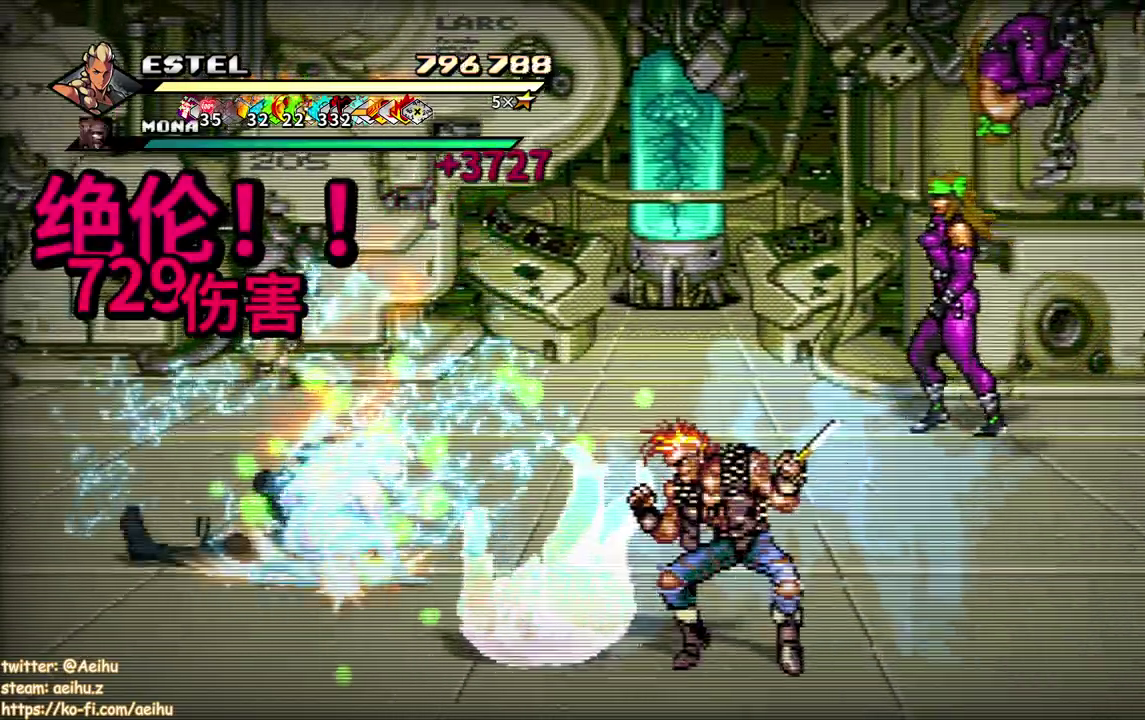
{"buttons": ["SQUARE", "DPAD_LEFT"], "events": [[17, "DPAD_LEFT", "down"], [83, "DPAD_LEFT", "up"], [150, "DPAD_LEFT", "down"]]}
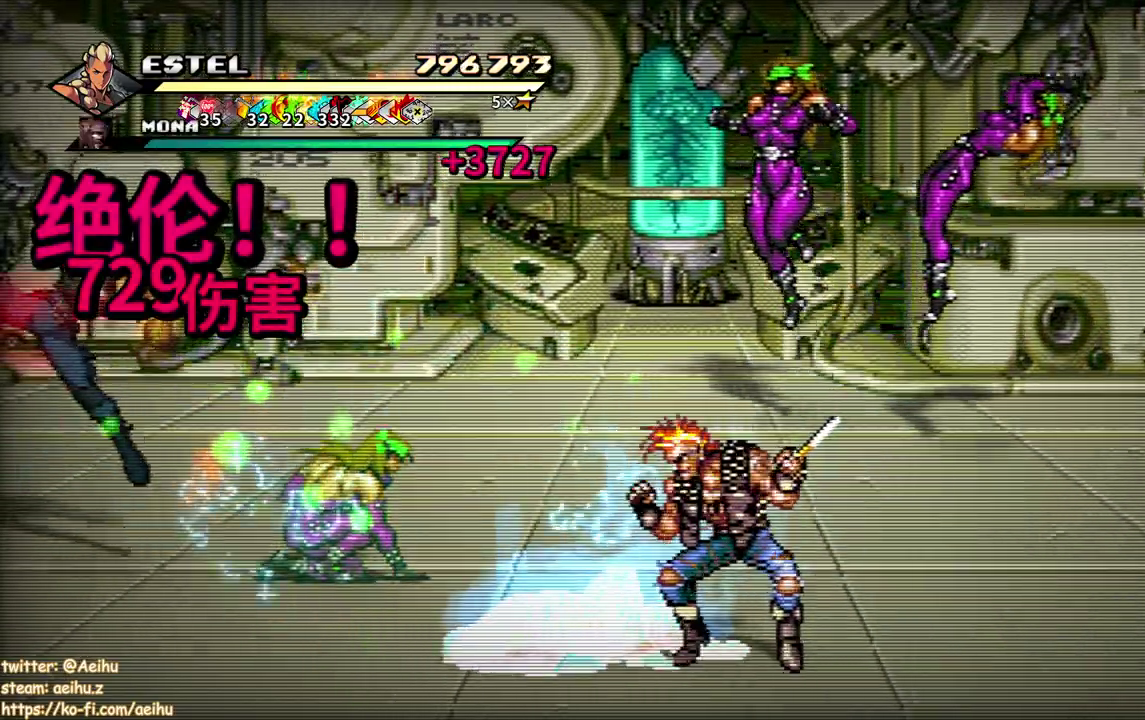
{"buttons": ["DPAD_RIGHT"], "events": [[117, "DPAD_LEFT", "up"], [383, "DPAD_RIGHT", "down"], [433, "SQUARE", "up"]]}
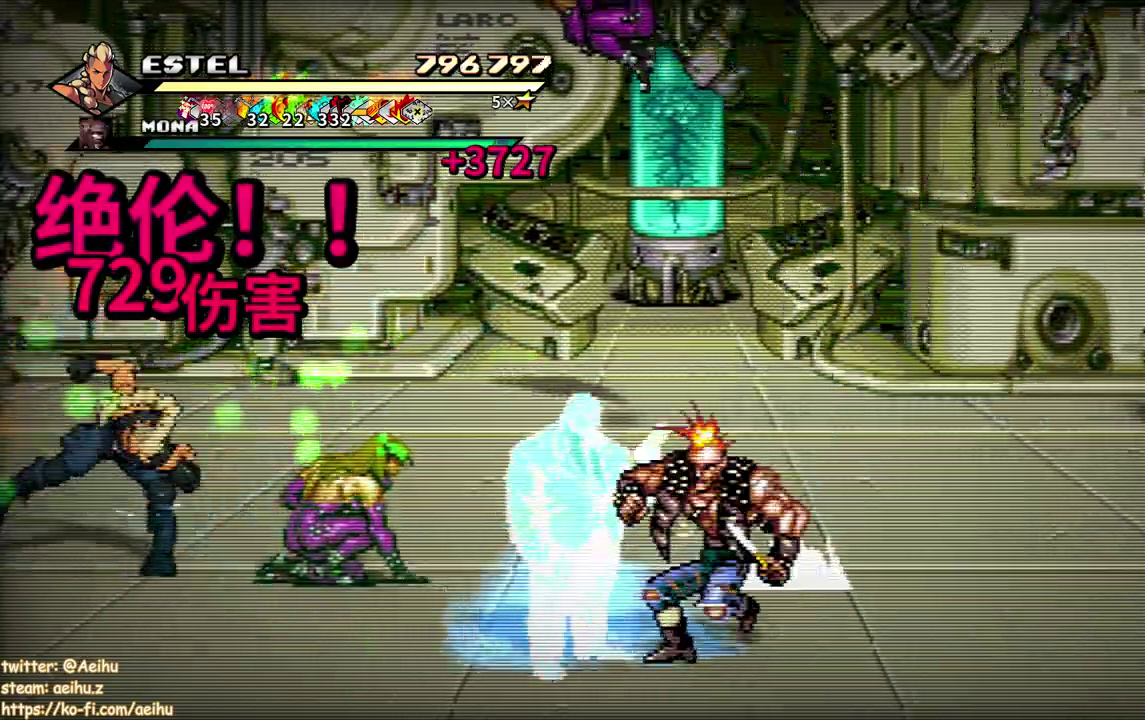
{"buttons": ["SQUARE"], "events": [[17, "SQUARE", "down"], [83, "SQUARE", "up"], [150, "DPAD_RIGHT", "up"], [150, "SQUARE", "down"], [217, "DPAD_RIGHT", "down"], [233, "SQUARE", "up"], [283, "SQUARE", "down"], [317, "DPAD_RIGHT", "up"], [383, "DPAD_RIGHT", "down"], [383, "SQUARE", "up"], [433, "DPAD_RIGHT", "up"], [433, "SQUARE", "down"]]}
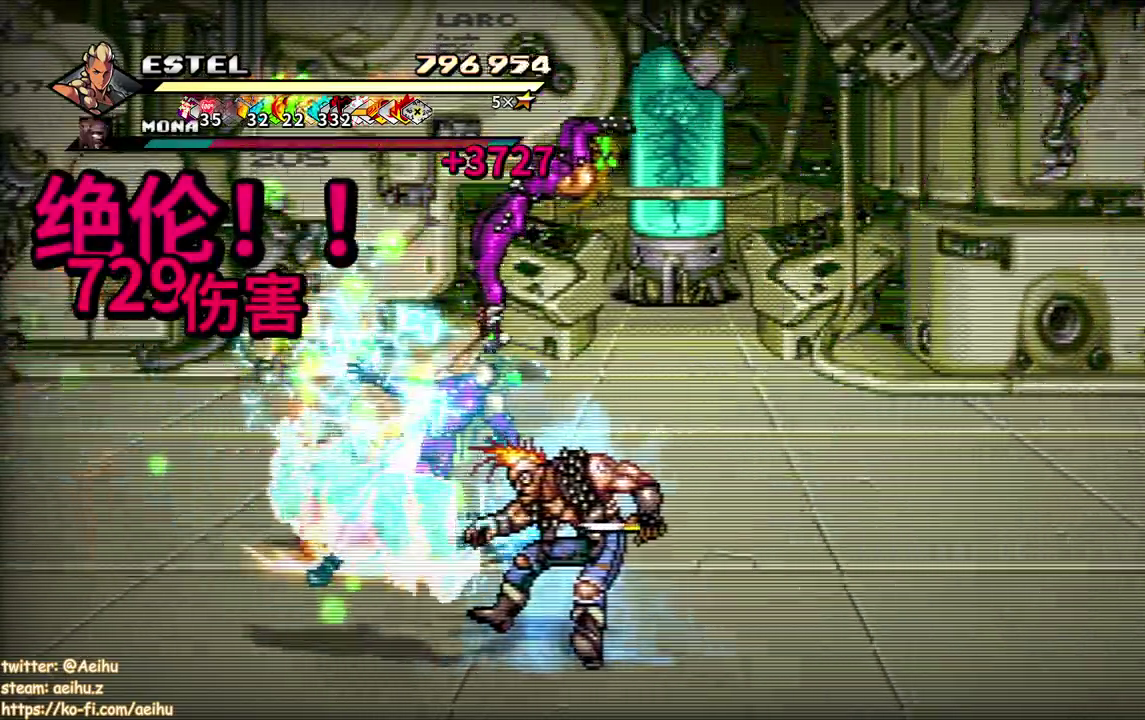
{"buttons": ["SQUARE", "DPAD_RIGHT"], "events": [[50, "DPAD_RIGHT", "down"], [100, "DPAD_RIGHT", "up"], [167, "DPAD_RIGHT", "down"], [183, "SQUARE", "up"], [233, "SQUARE", "down"]]}
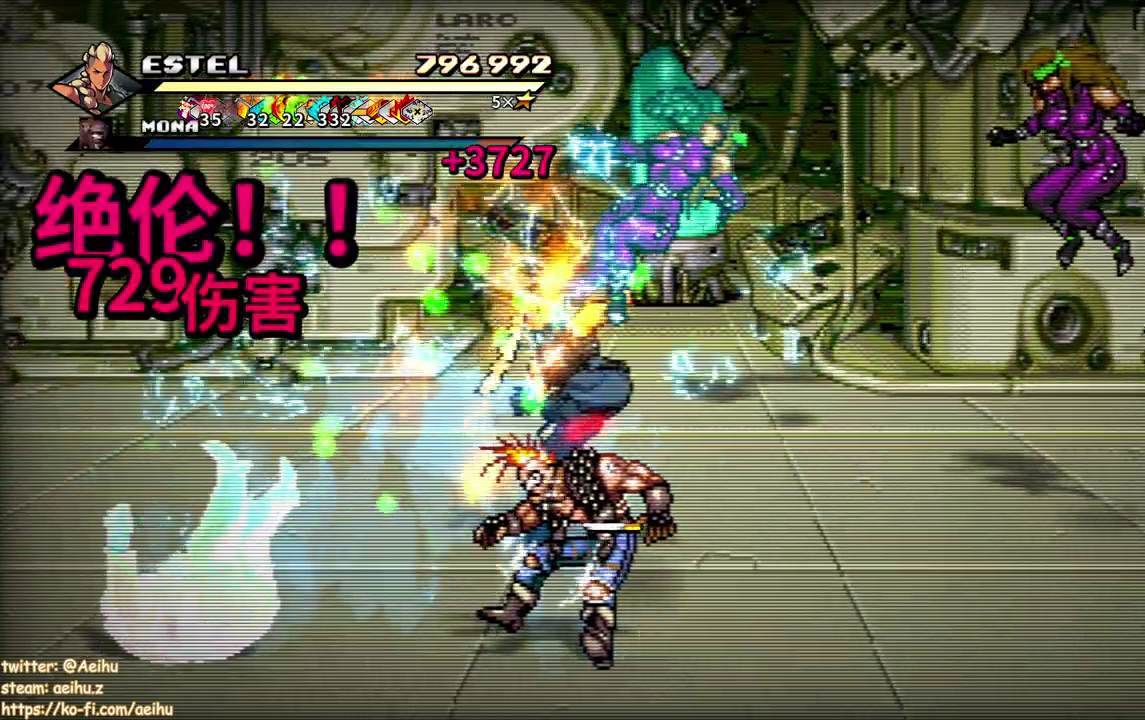
{"buttons": ["SQUARE"], "events": [[450, "DPAD_RIGHT", "up"]]}